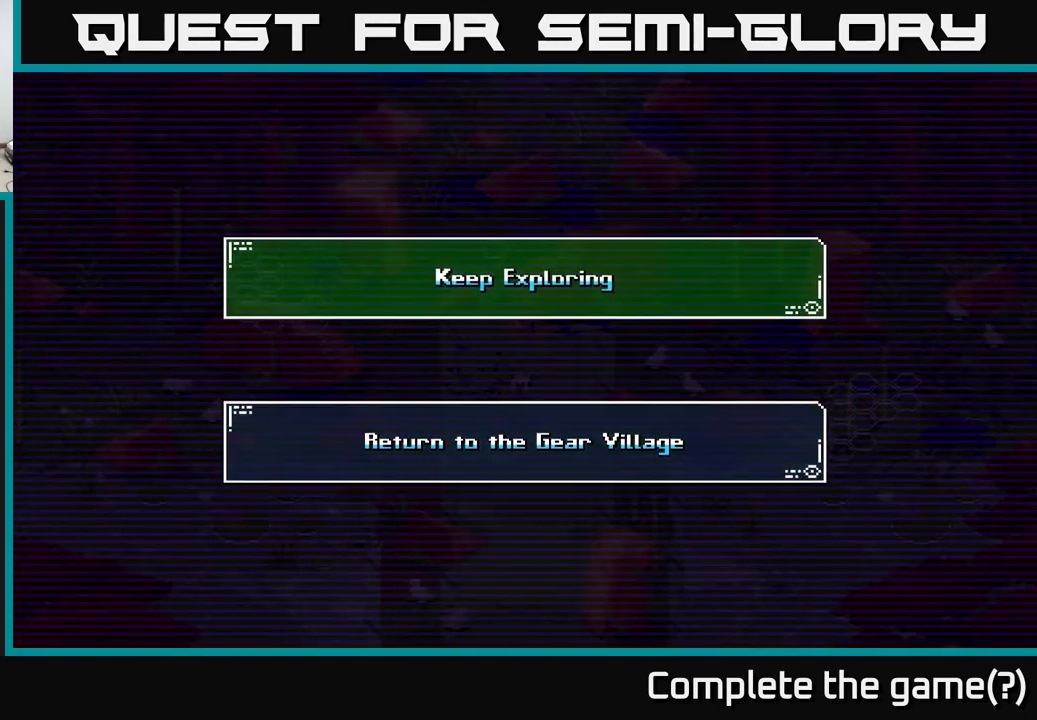
Gameplay with a controller (Xbox layout); each line is a JSON object with the inputs held at the frame after it. "events" lists button and stick changes between this image and that frame as [ms after this image, input, new state], when the widget could be followed in between.
{"buttons": [], "left_stick": "down", "right_stick": "center", "events": [[367, "left_stick", "down"]]}
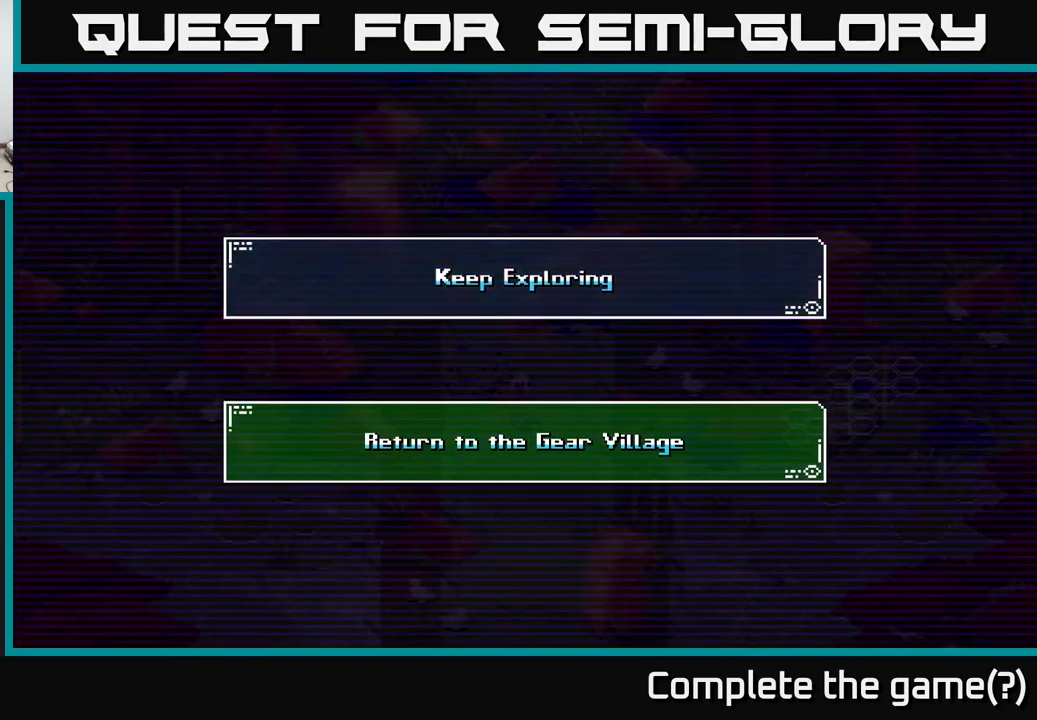
{"buttons": [], "left_stick": "center", "right_stick": "center", "events": [[33, "left_stick", "center"], [117, "left_stick", "up"], [300, "left_stick", "center"]]}
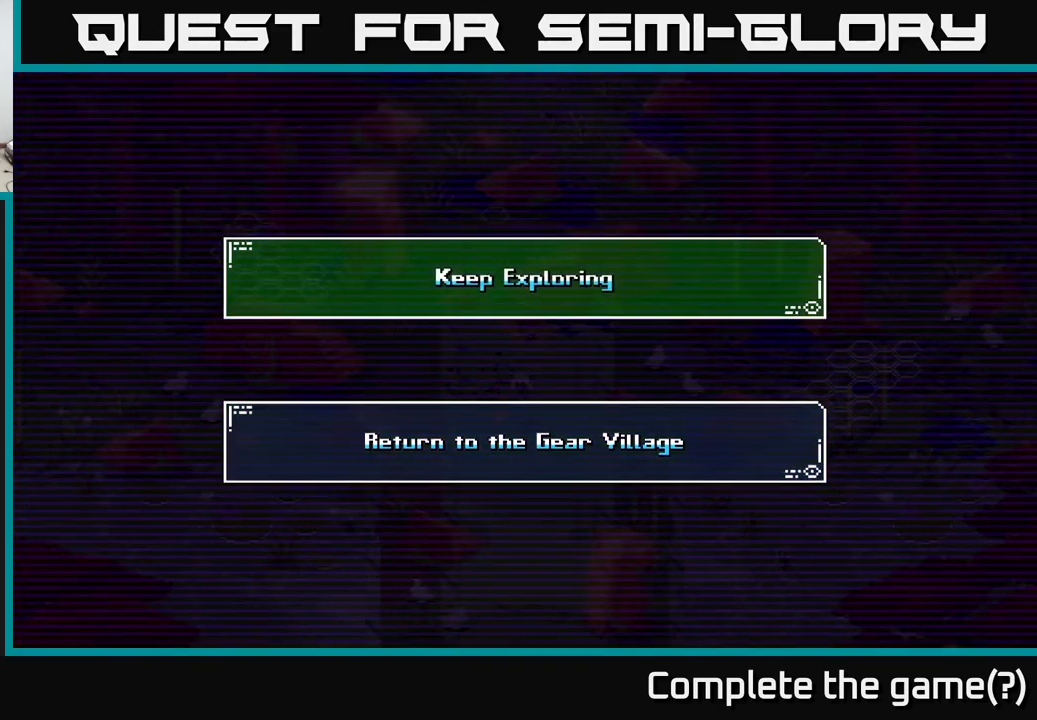
{"buttons": [], "left_stick": "center", "right_stick": "center", "events": []}
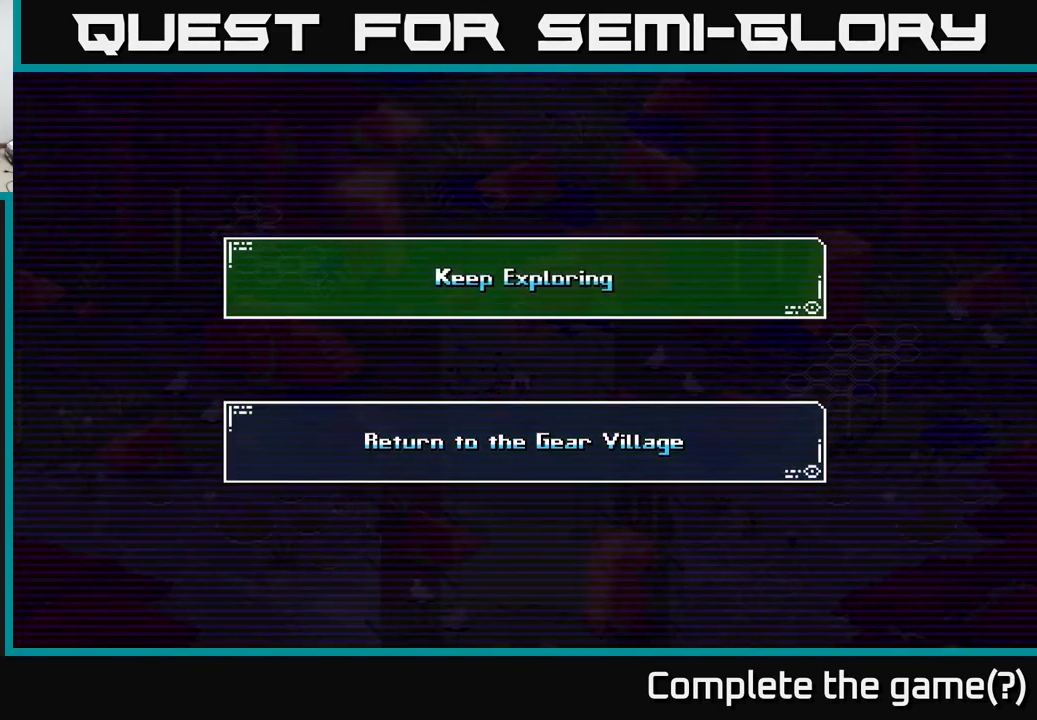
{"buttons": [], "left_stick": "center", "right_stick": "center", "events": [[317, "left_stick", "down"], [500, "left_stick", "center"]]}
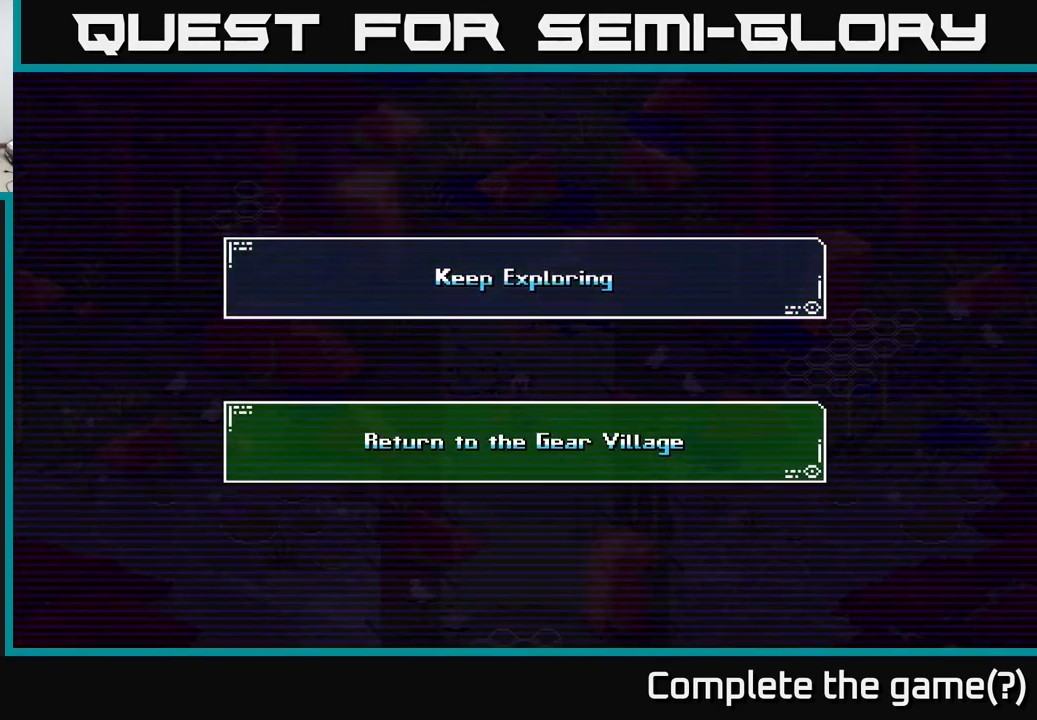
{"buttons": [], "left_stick": "center", "right_stick": "center", "events": [[100, "left_stick", "up"], [217, "left_stick", "center"]]}
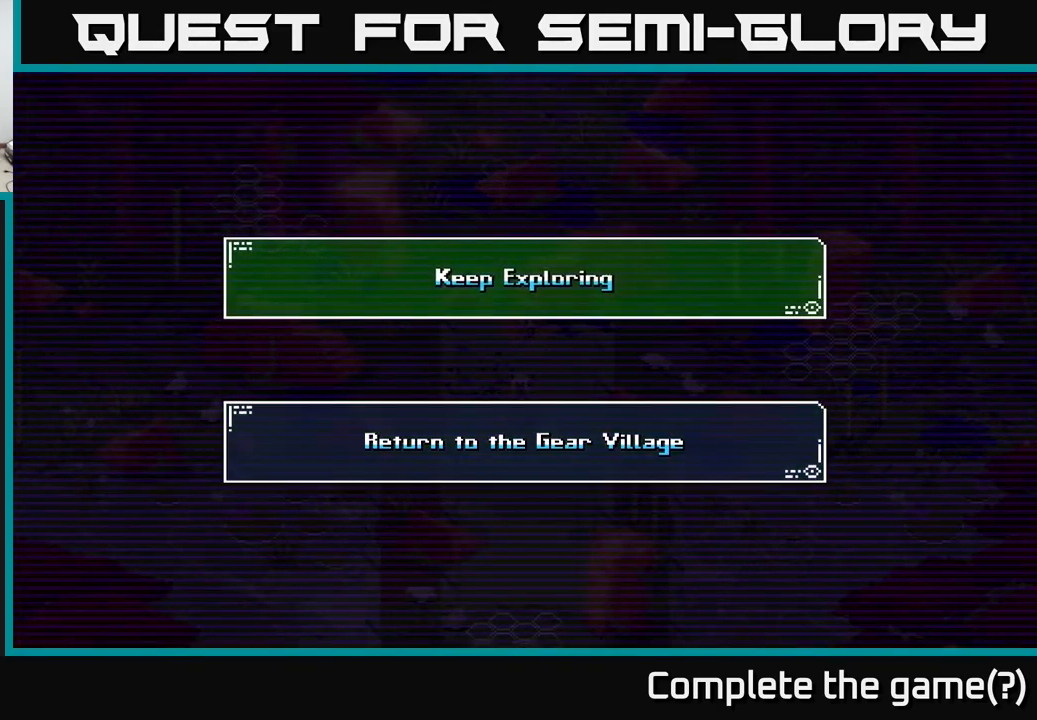
{"buttons": [], "left_stick": "center", "right_stick": "center", "events": [[67, "left_stick", "down"], [250, "left_stick", "up"], [383, "left_stick", "center"]]}
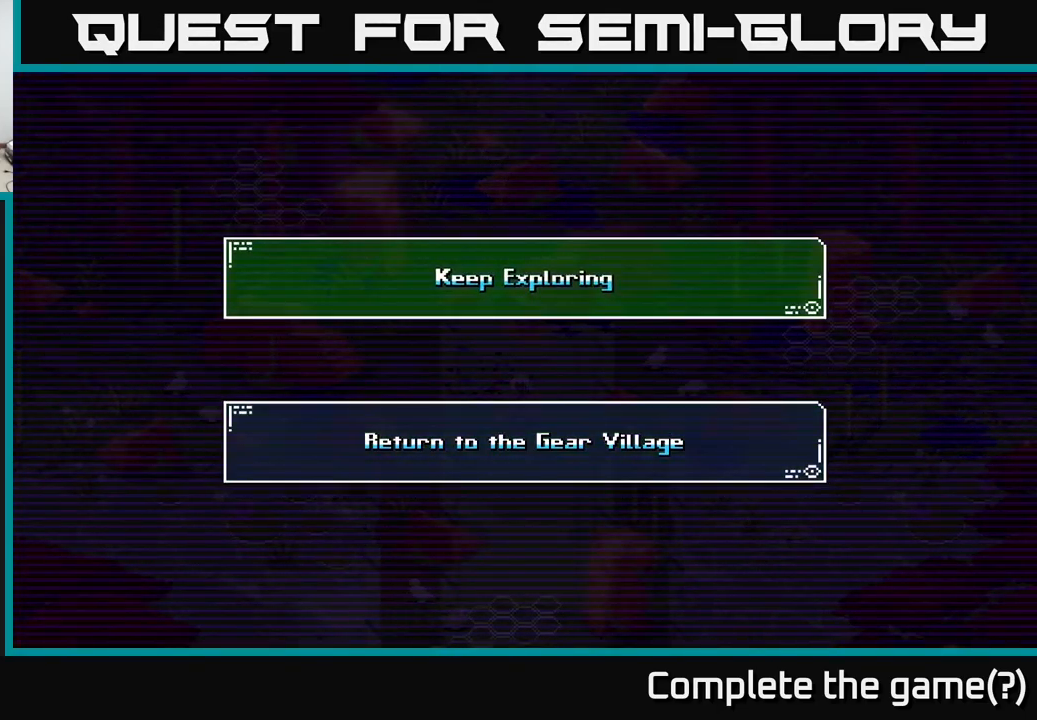
{"buttons": [], "left_stick": "center", "right_stick": "center", "events": [[150, "left_stick", "down"], [333, "left_stick", "center"]]}
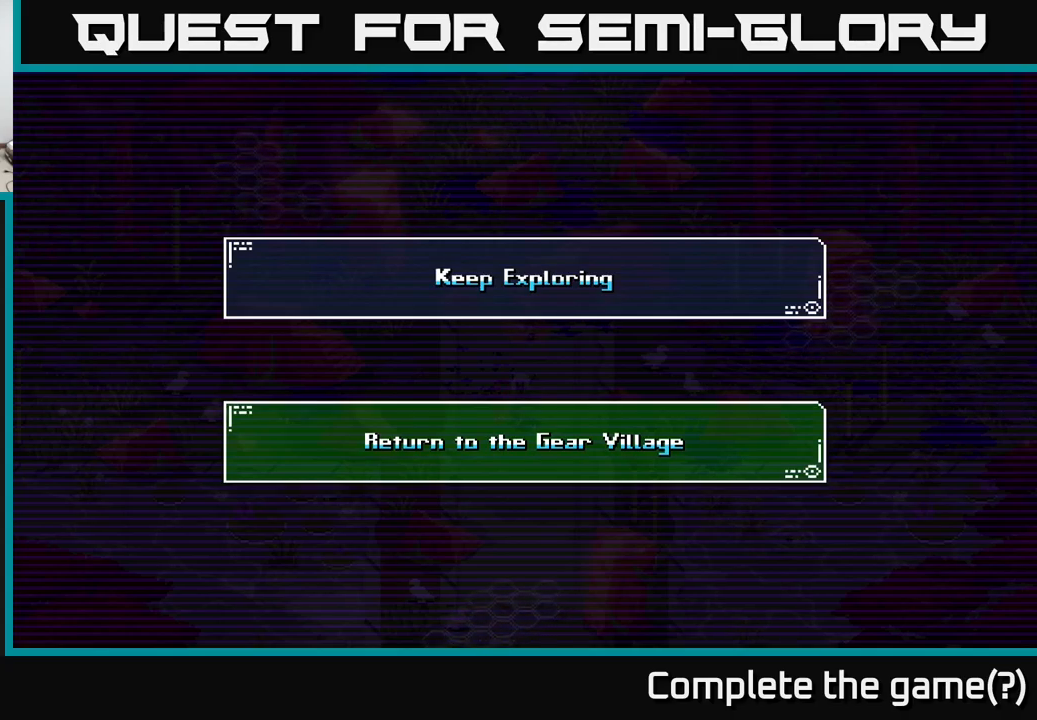
{"buttons": [], "left_stick": "center", "right_stick": "center", "events": [[150, "A", "down"], [234, "A", "up"]]}
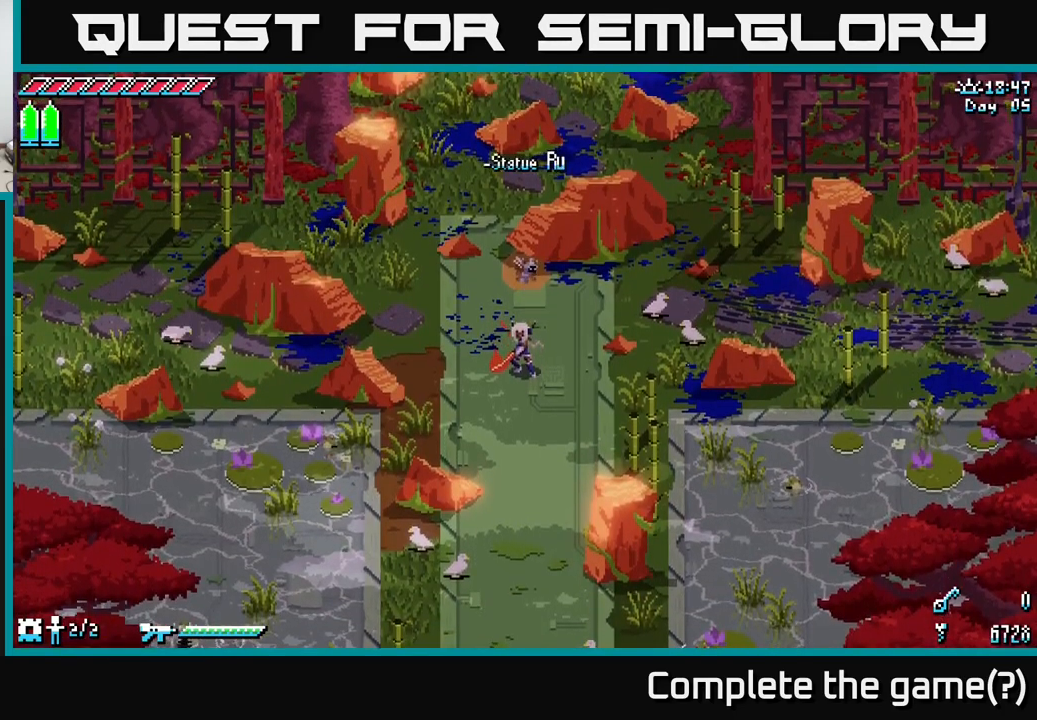
{"buttons": [], "left_stick": "down-right", "right_stick": "center", "events": [[300, "left_stick", "down-right"]]}
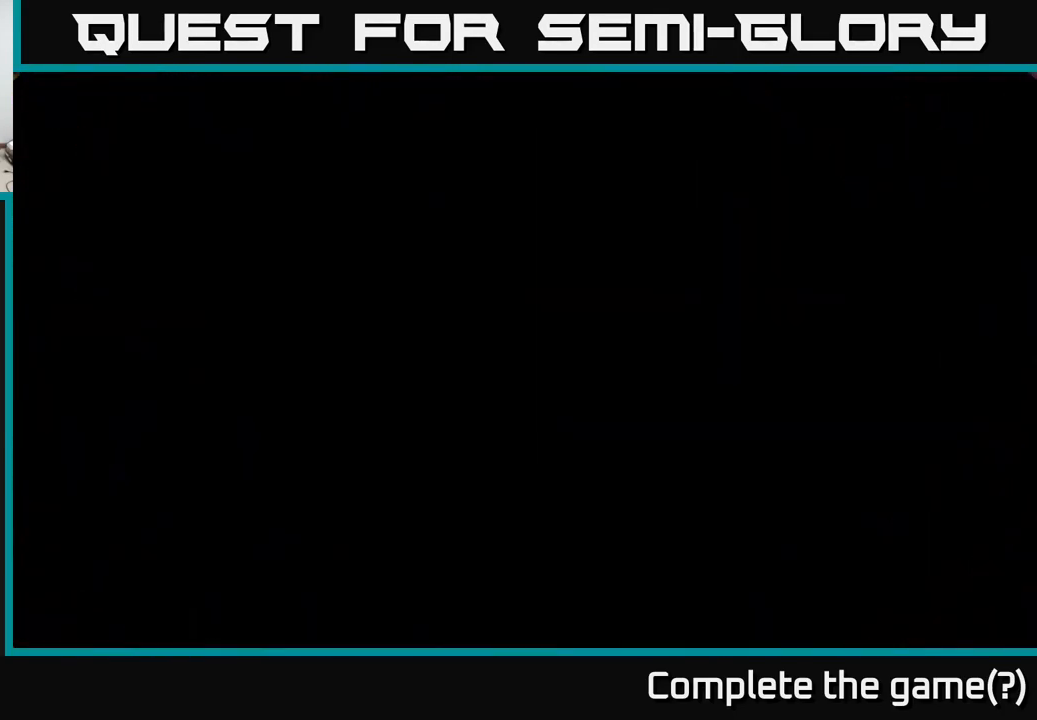
{"buttons": [], "left_stick": "left", "right_stick": "center", "events": [[184, "left_stick", "center"], [434, "left_stick", "left"]]}
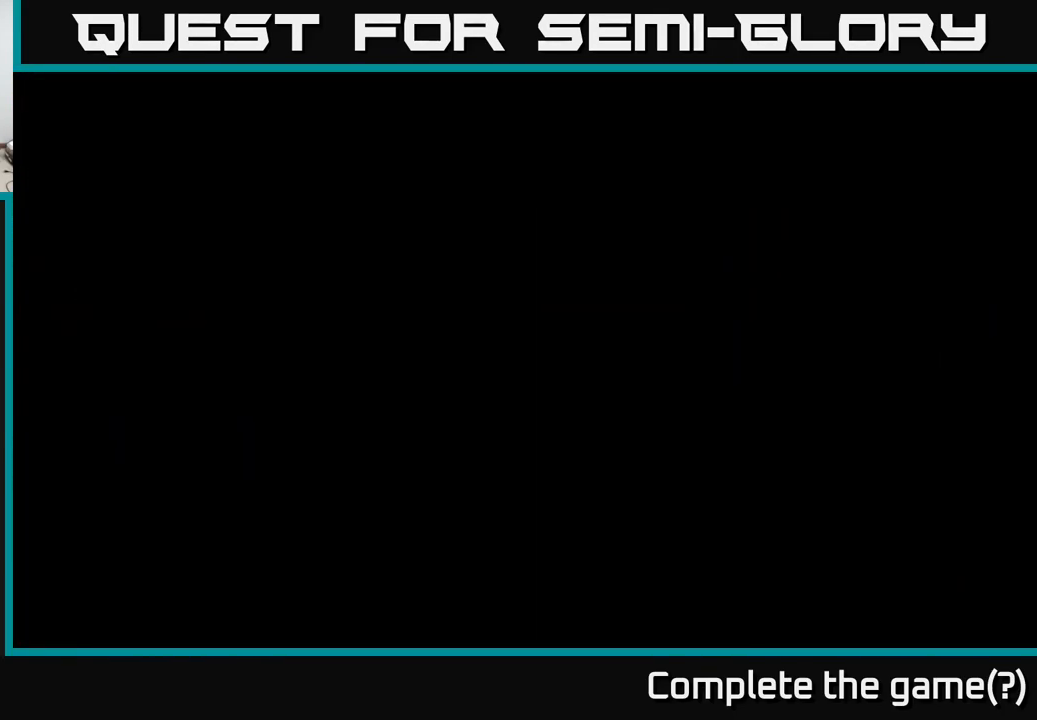
{"buttons": [], "left_stick": "center", "right_stick": "center", "events": [[50, "left_stick", "down-left"], [167, "left_stick", "center"]]}
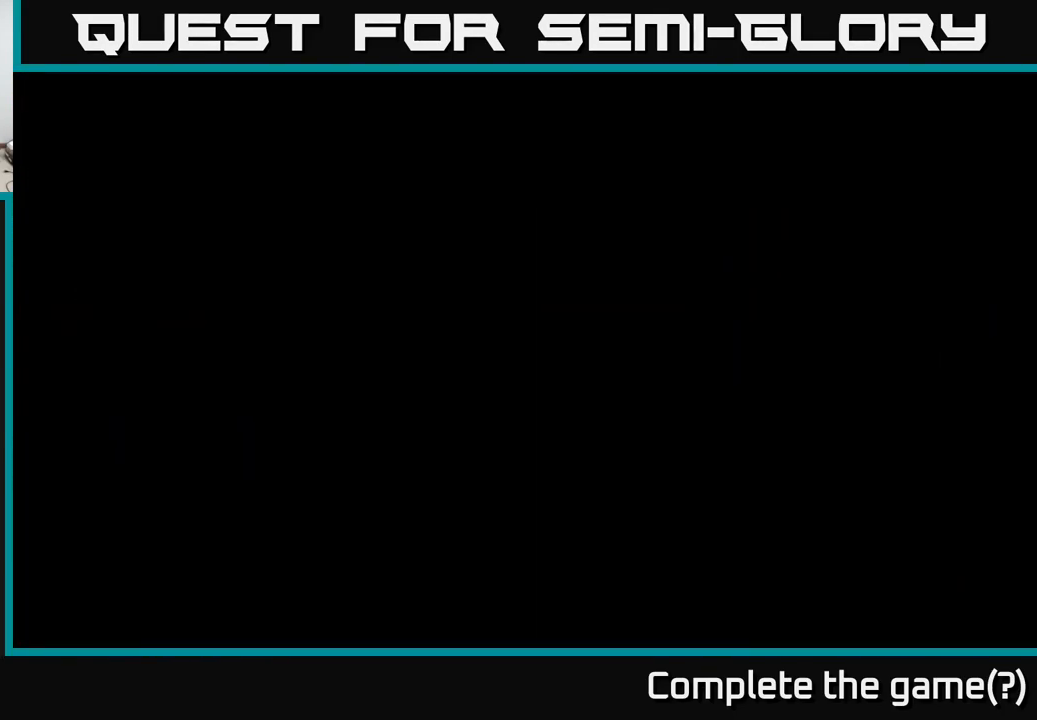
{"buttons": [], "left_stick": "center", "right_stick": "center", "events": []}
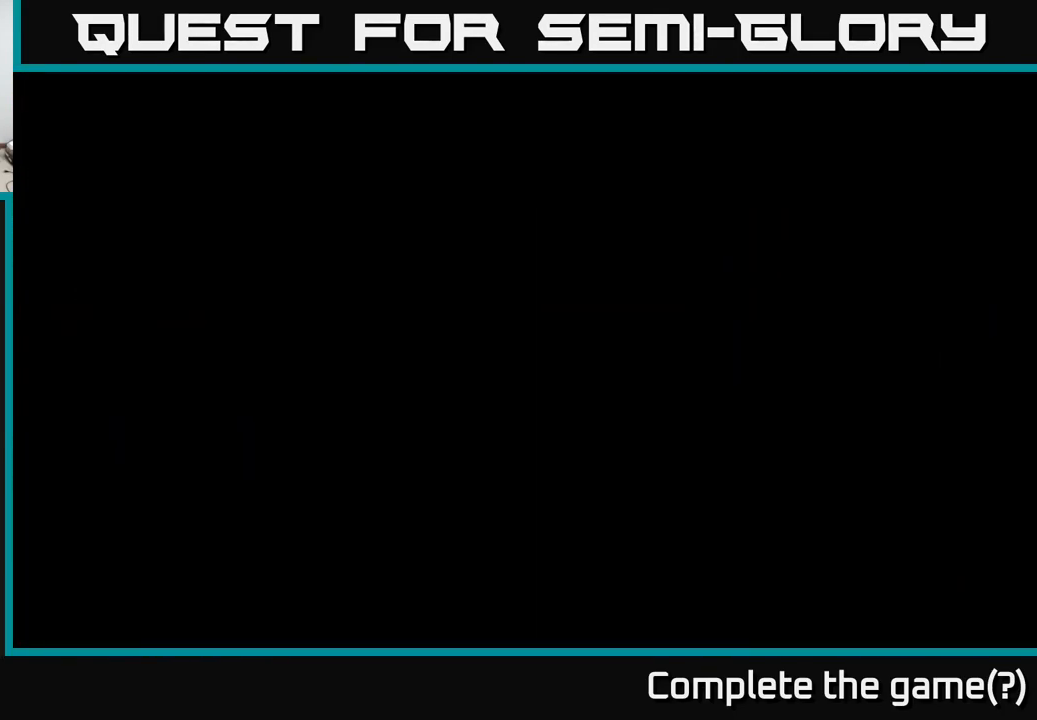
{"buttons": [], "left_stick": "center", "right_stick": "center", "events": []}
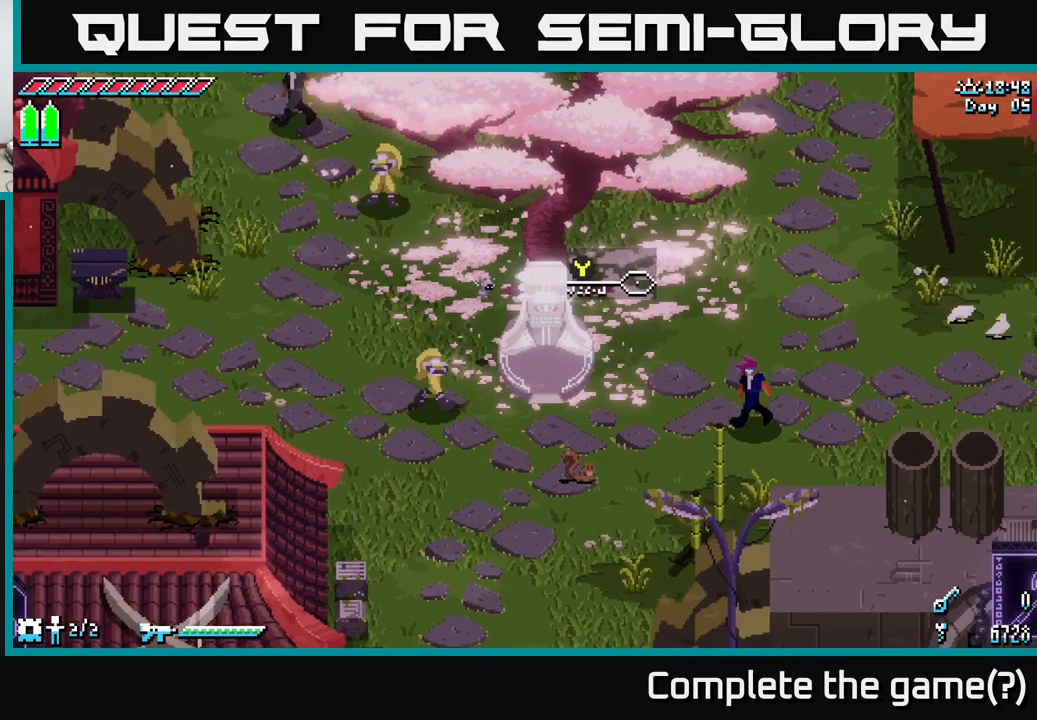
{"buttons": [], "left_stick": "down", "right_stick": "center", "events": [[350, "left_stick", "down-left"], [467, "left_stick", "down"]]}
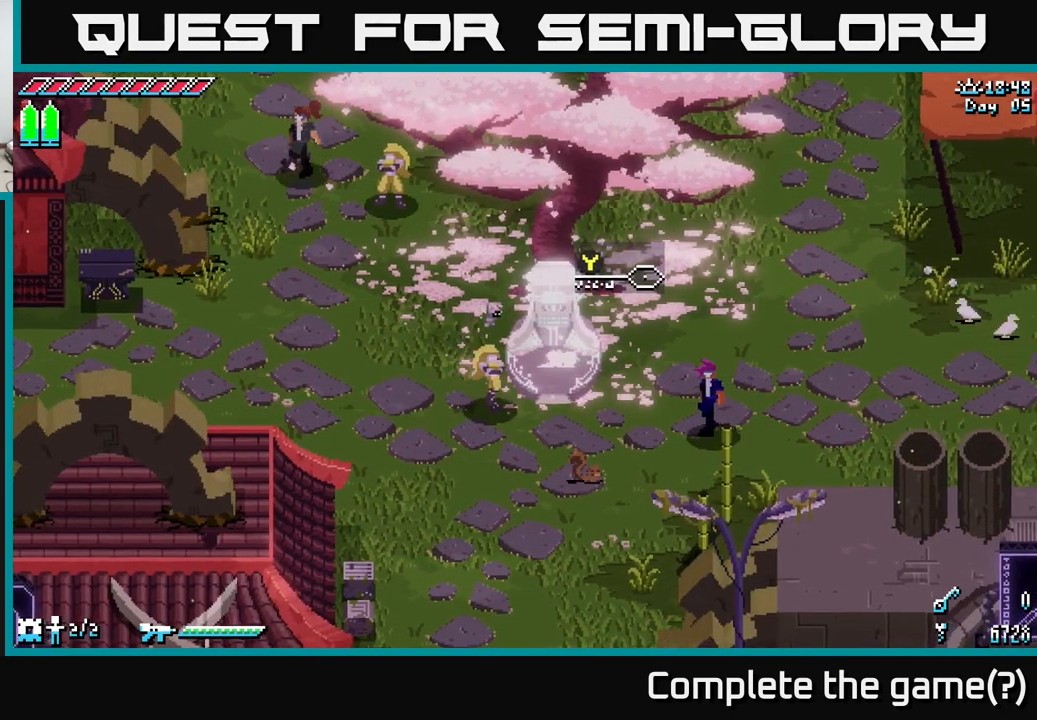
{"buttons": [], "left_stick": "center", "right_stick": "center", "events": [[17, "left_stick", "center"]]}
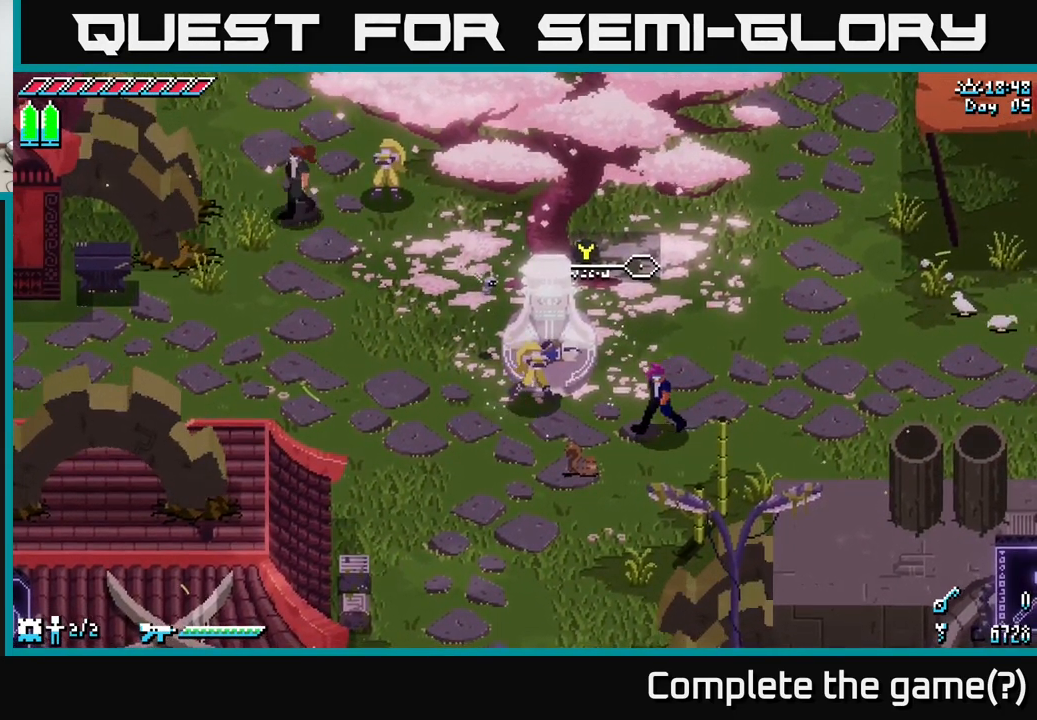
{"buttons": [], "left_stick": "right", "right_stick": "center", "events": [[300, "left_stick", "right"]]}
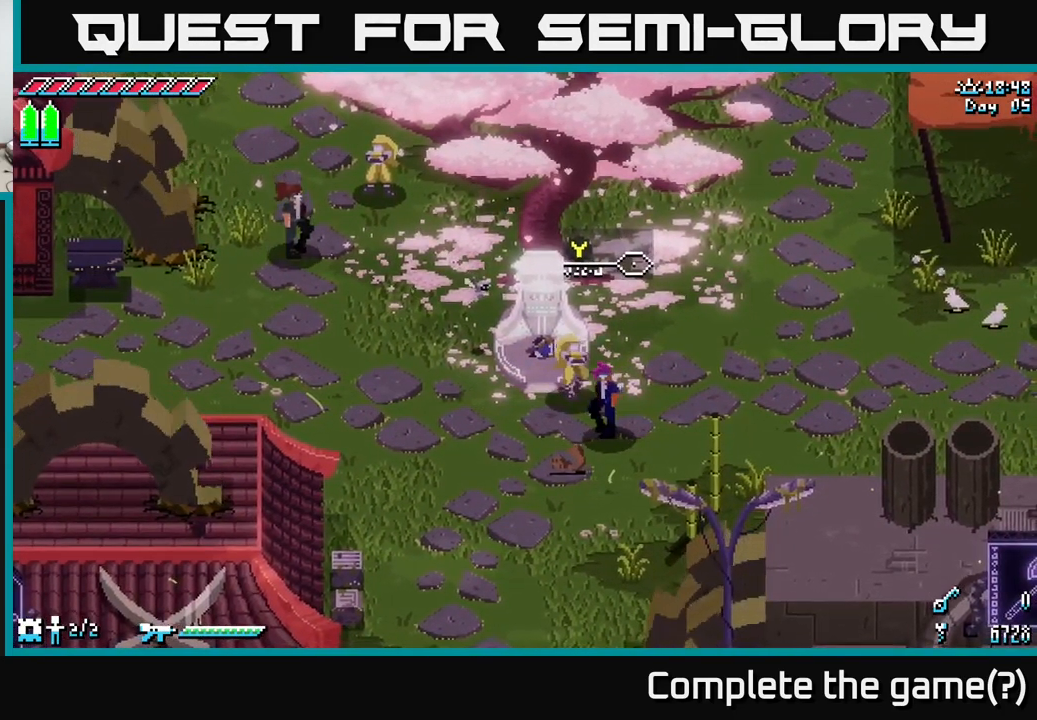
{"buttons": [], "left_stick": "right", "right_stick": "center", "events": [[50, "left_stick", "center"], [401, "left_stick", "right"]]}
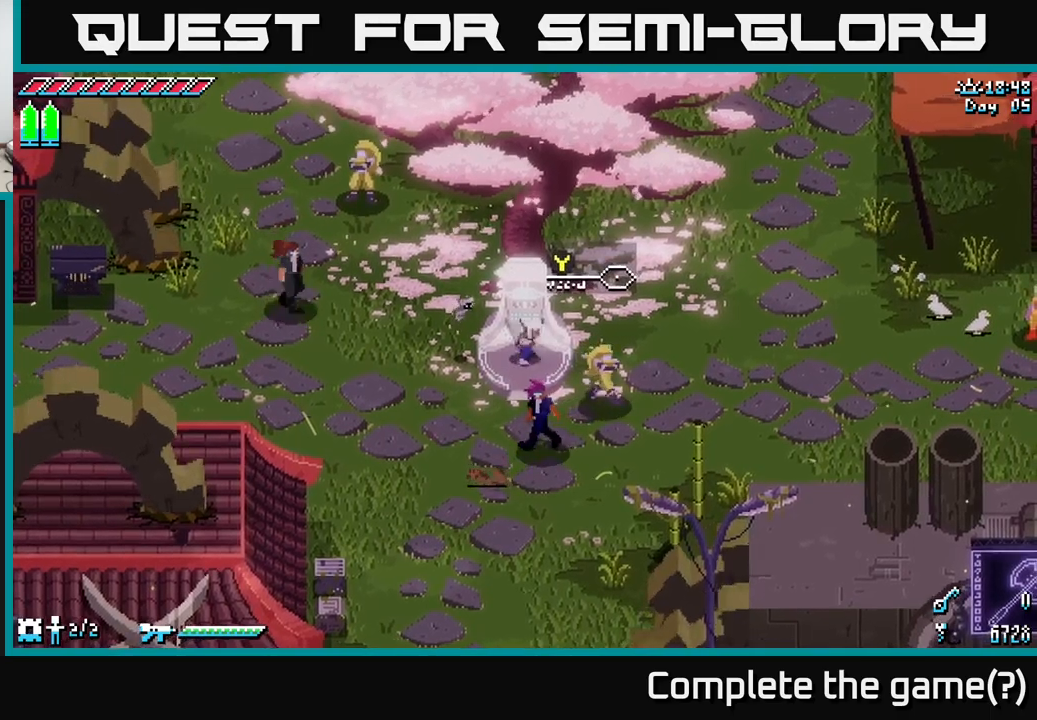
{"buttons": [], "left_stick": "right", "right_stick": "center", "events": [[200, "left_stick", "up-right"], [483, "left_stick", "right"]]}
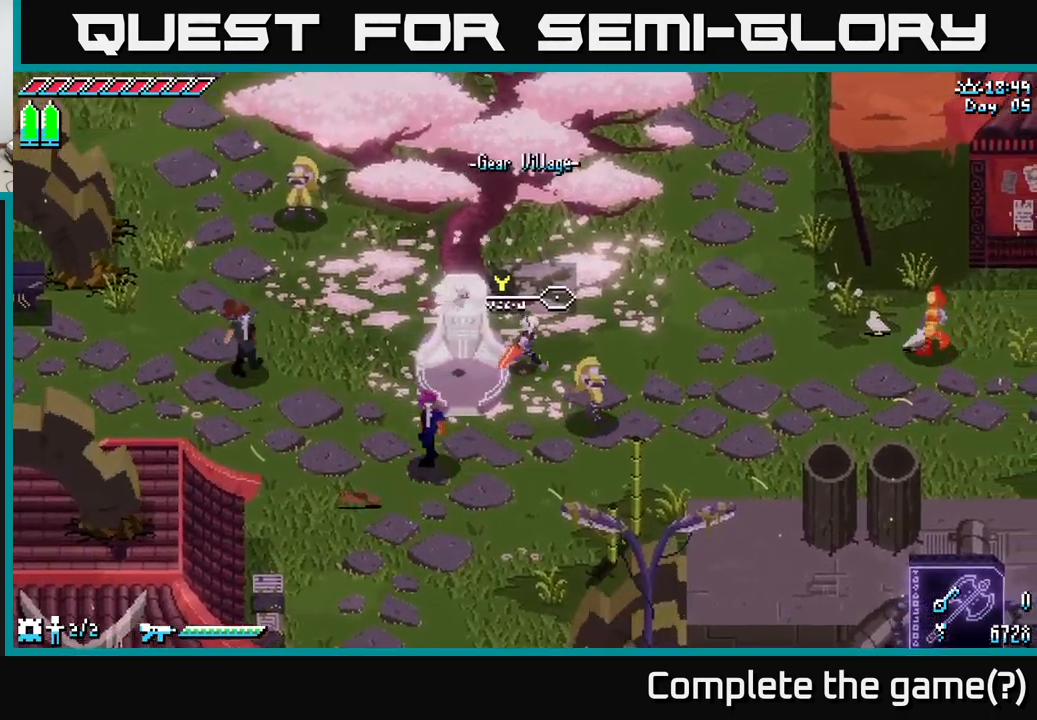
{"buttons": [], "left_stick": "center", "right_stick": "center", "events": [[283, "left_stick", "up-right"], [450, "left_stick", "center"]]}
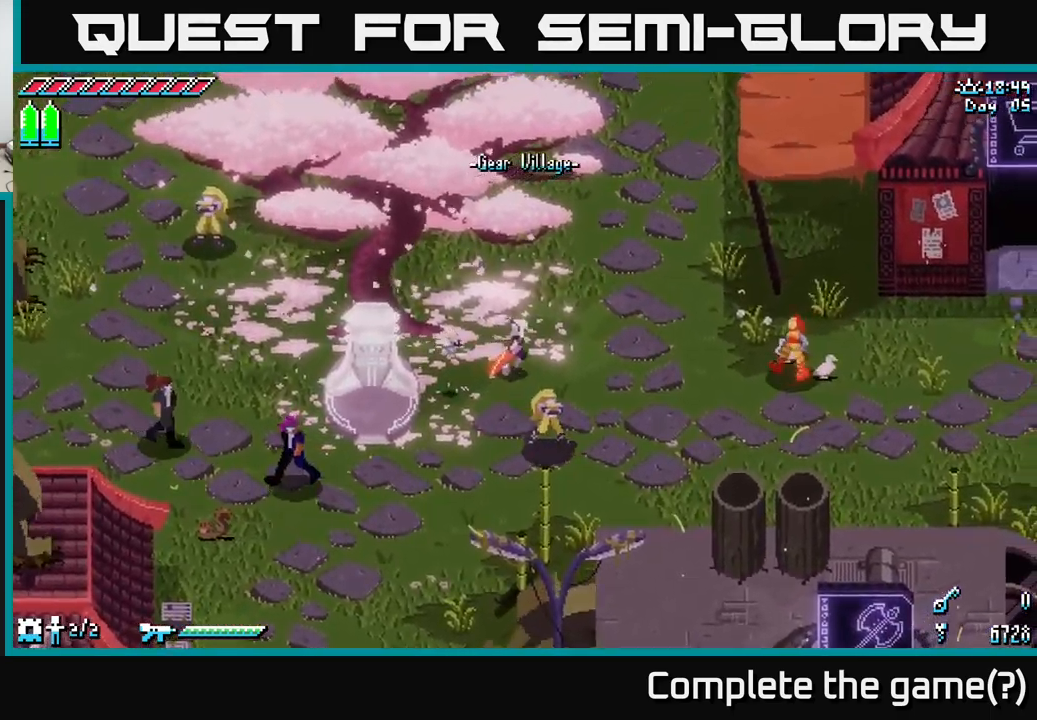
{"buttons": [], "left_stick": "center", "right_stick": "center", "events": [[133, "SELECT", "down"], [250, "SELECT", "up"]]}
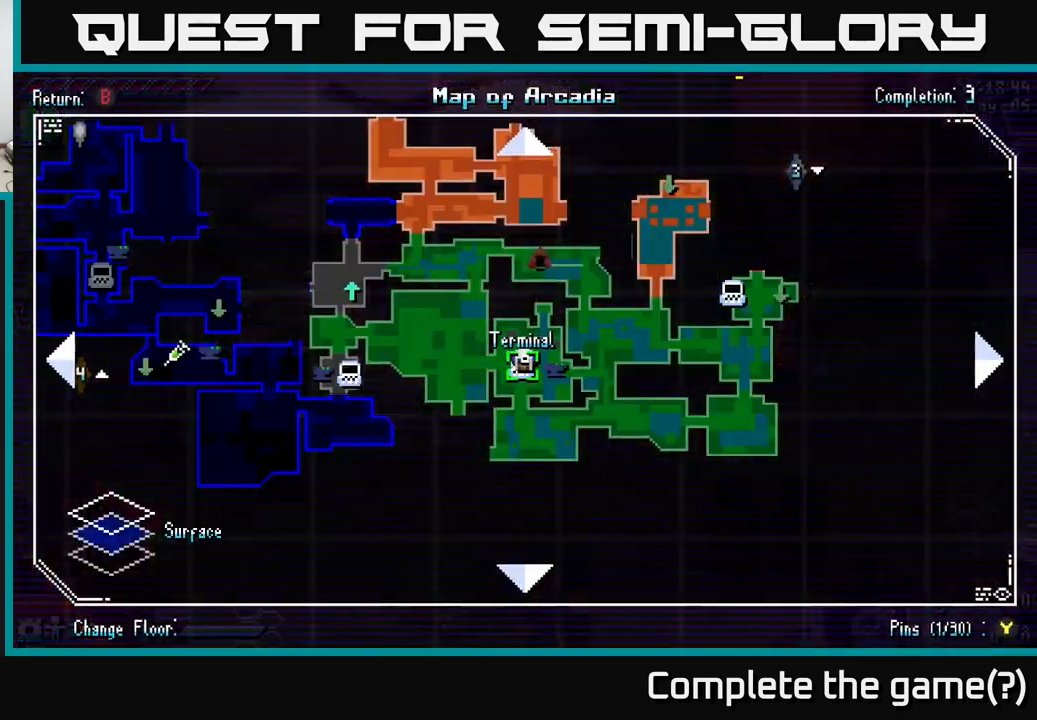
{"buttons": [], "left_stick": "center", "right_stick": "center", "events": []}
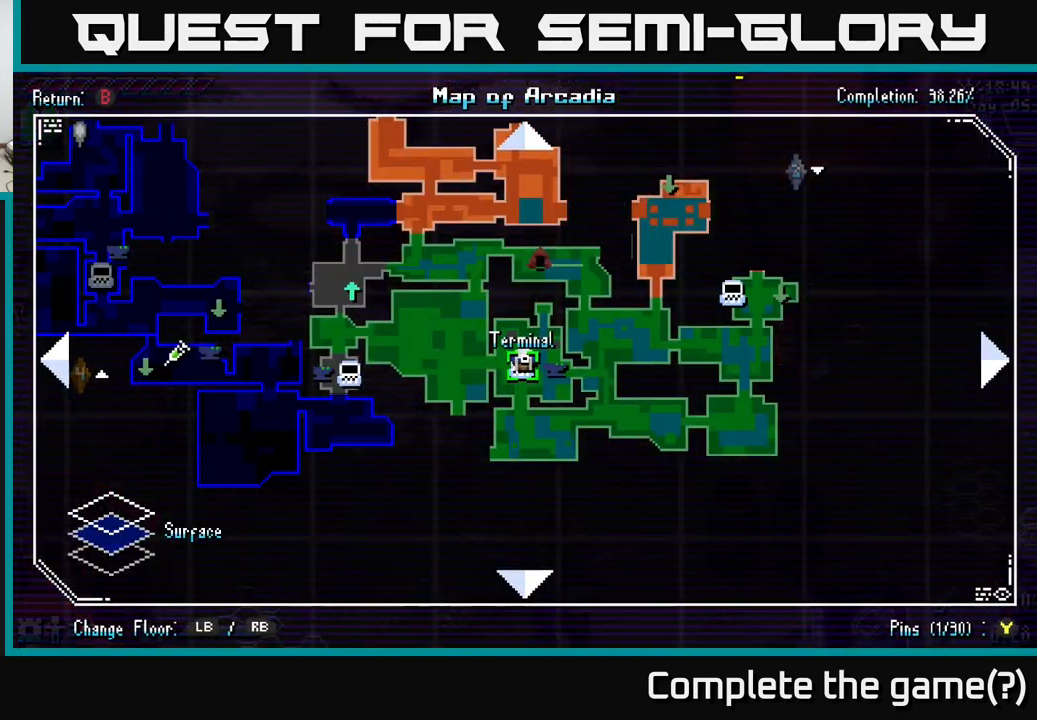
{"buttons": [], "left_stick": "up-right", "right_stick": "center", "events": [[33, "SELECT", "down"], [100, "SELECT", "up"], [266, "left_stick", "right"], [450, "left_stick", "up-right"]]}
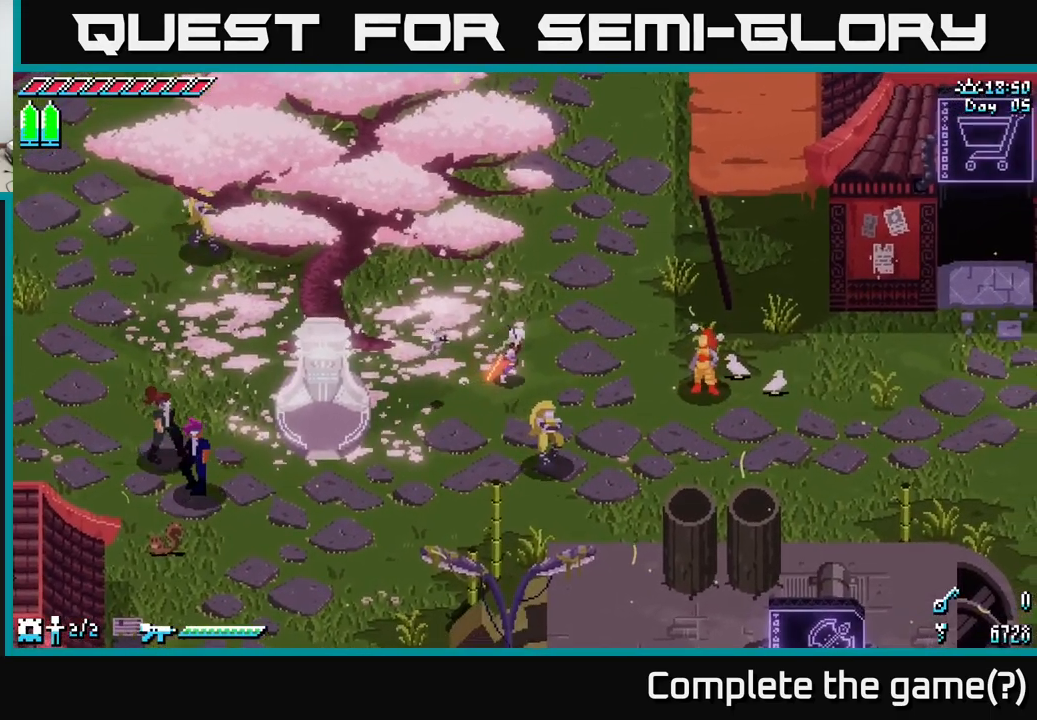
{"buttons": [], "left_stick": "down", "right_stick": "center", "events": [[266, "left_stick", "down-right"], [333, "left_stick", "down"]]}
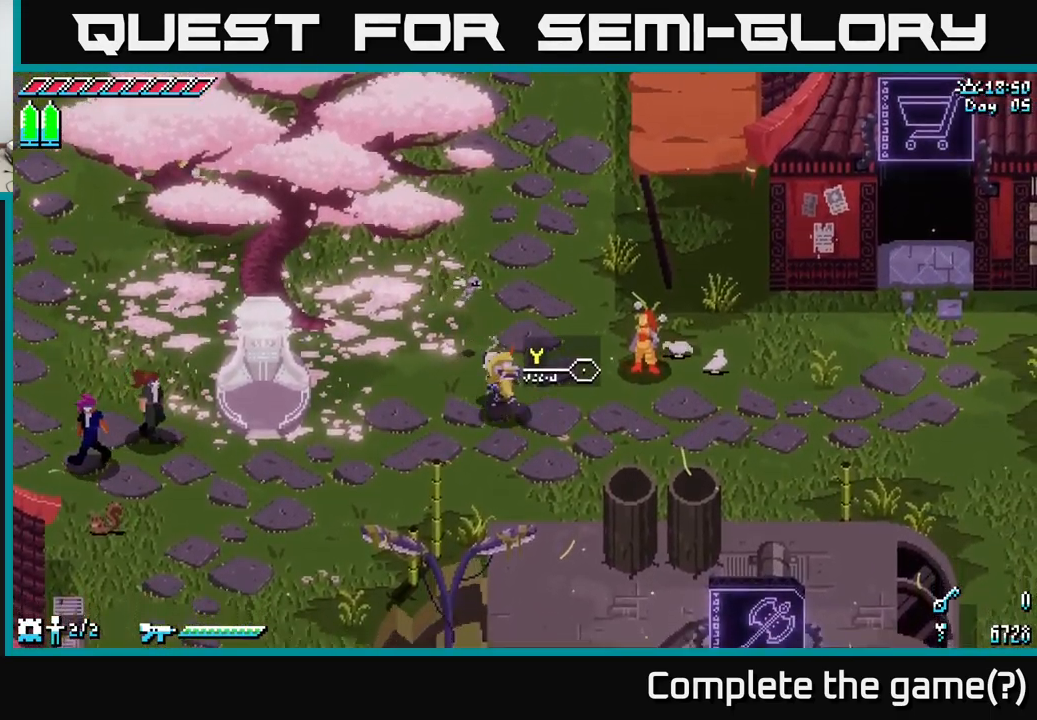
{"buttons": [], "left_stick": "down-left", "right_stick": "center", "events": [[233, "left_stick", "down-left"]]}
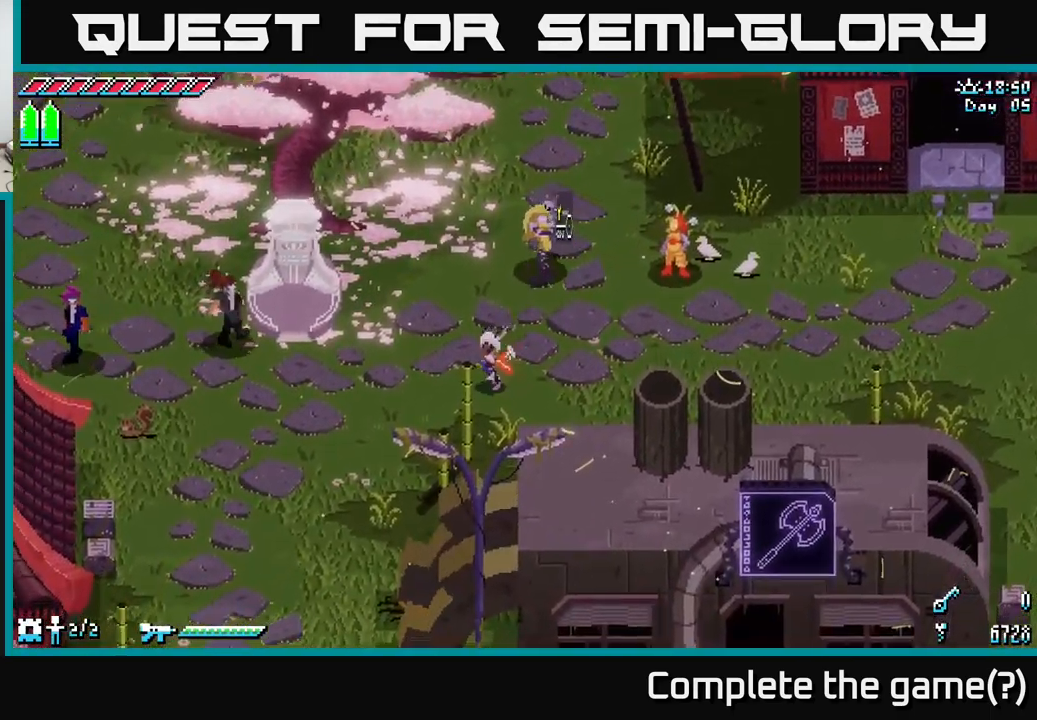
{"buttons": ["X"], "left_stick": "down-left", "right_stick": "center", "events": [[200, "X", "down"]]}
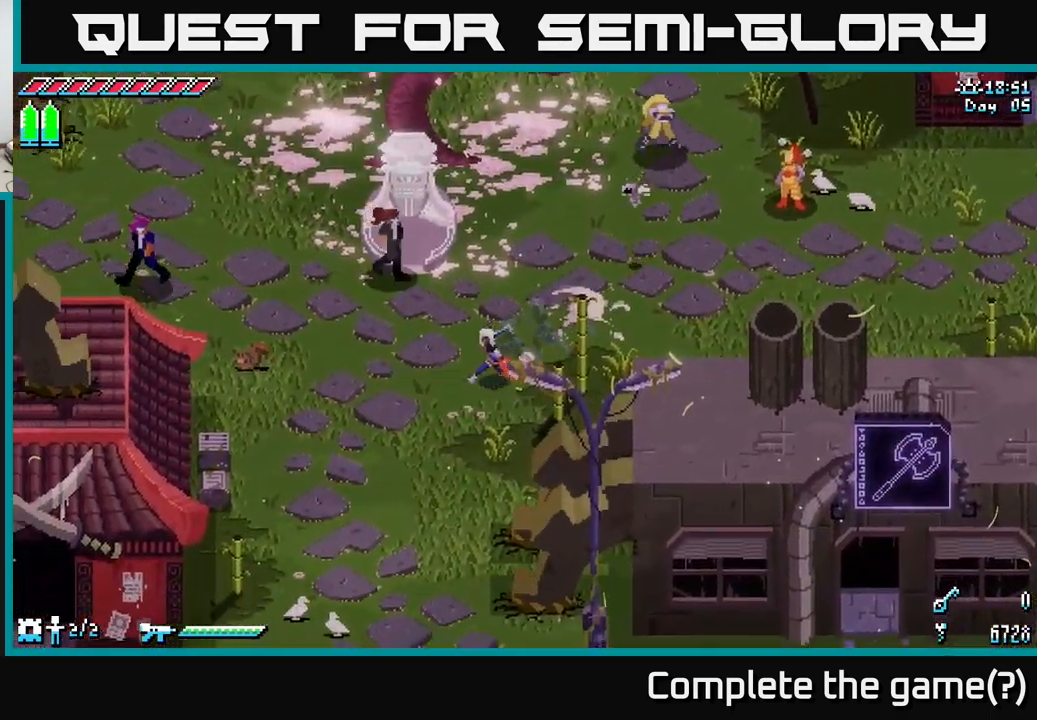
{"buttons": ["X"], "left_stick": "down-left", "right_stick": "center", "events": []}
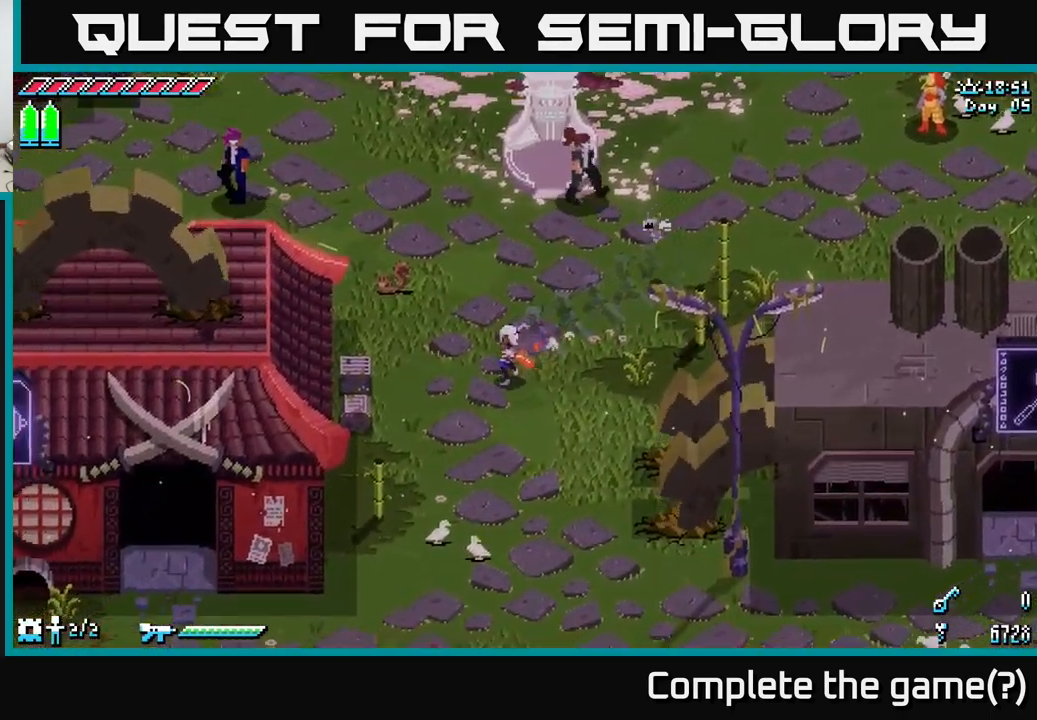
{"buttons": ["X"], "left_stick": "down-left", "right_stick": "center", "events": []}
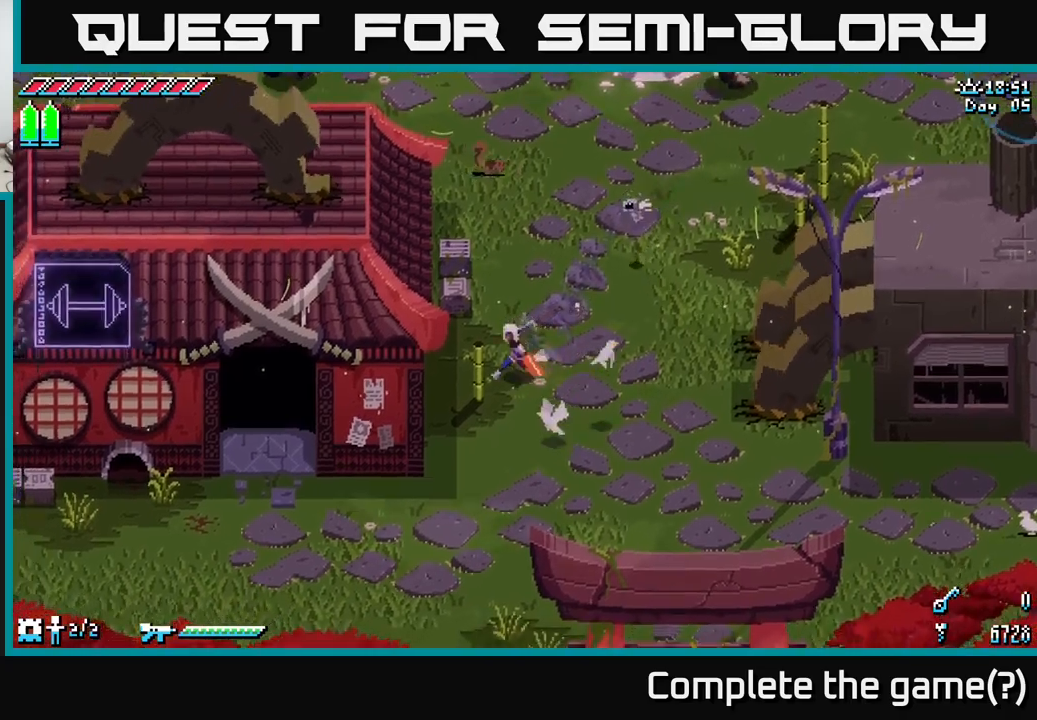
{"buttons": ["X"], "left_stick": "right", "right_stick": "center", "events": [[67, "left_stick", "down"], [183, "left_stick", "down-right"], [383, "left_stick", "right"]]}
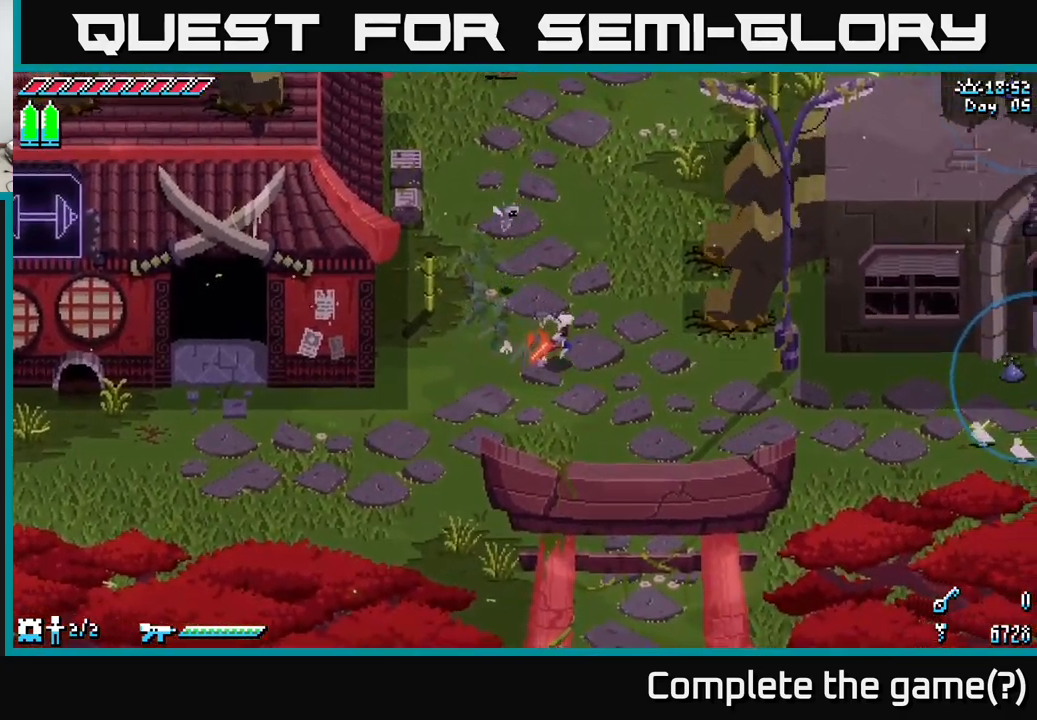
{"buttons": ["X"], "left_stick": "down-right", "right_stick": "center", "events": [[367, "left_stick", "down-right"]]}
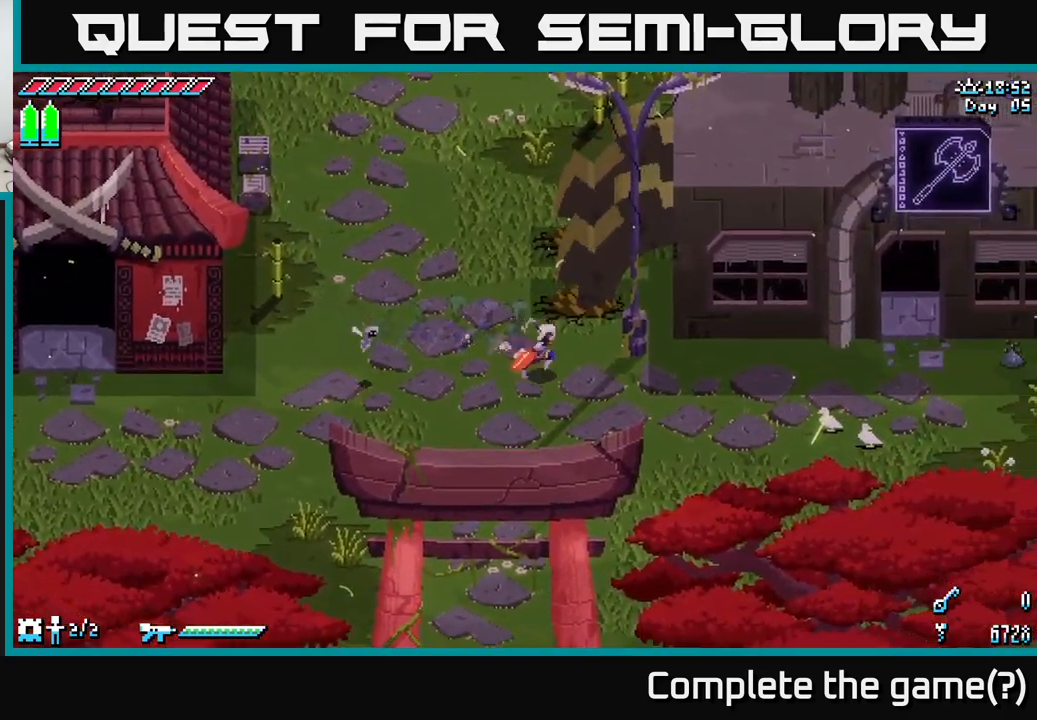
{"buttons": ["X"], "left_stick": "right", "right_stick": "center", "events": [[83, "left_stick", "right"]]}
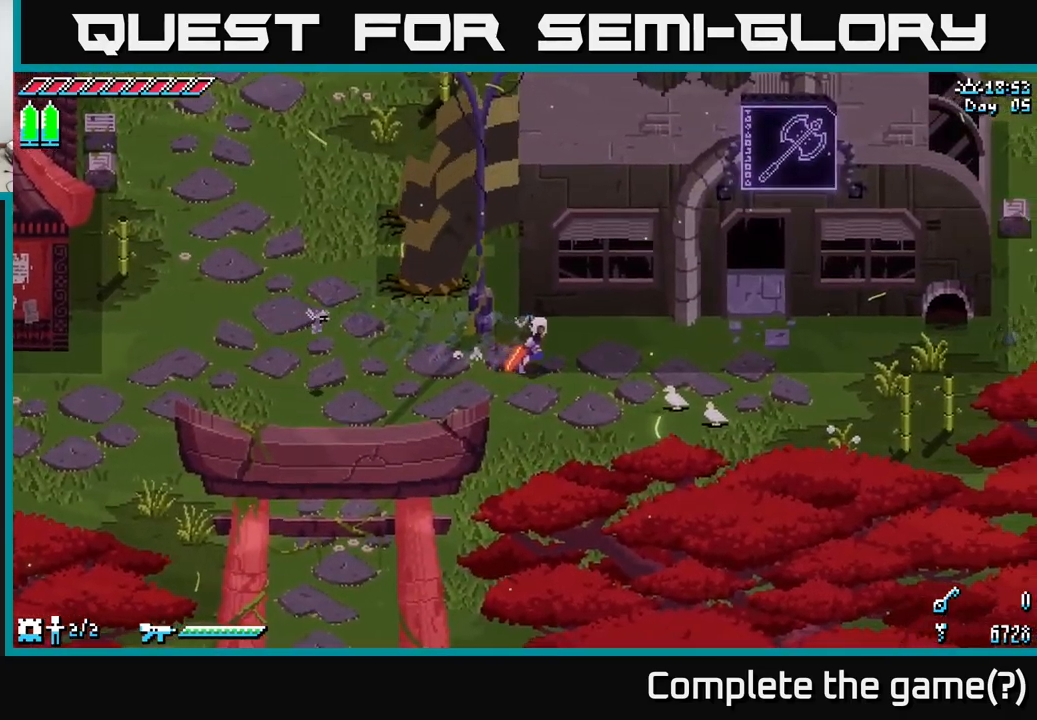
{"buttons": ["X"], "left_stick": "right", "right_stick": "center", "events": []}